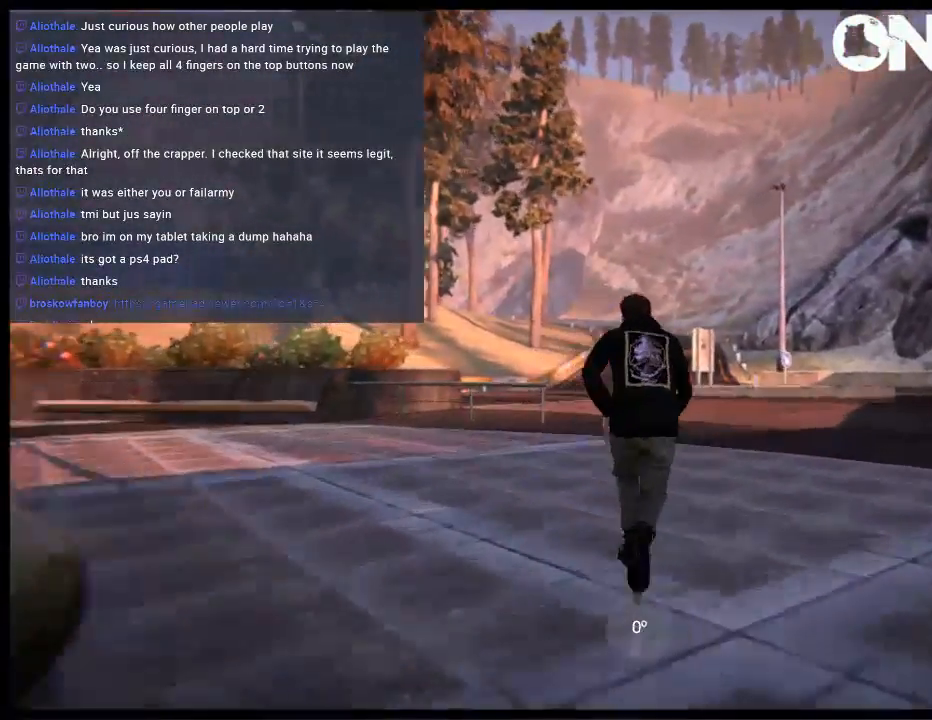
Gameplay with a controller (Xbox layout); each line is a JSON object with the inputs held at the frame after it. "events" lists button and stick changes between this image and that frame as [ms after this image, input, new state], when the widget could be followed in between. Not read: L3 R3.
{"buttons": [], "left_stick": "right", "right_stick": "center", "events": [[100, "R1", "up"]]}
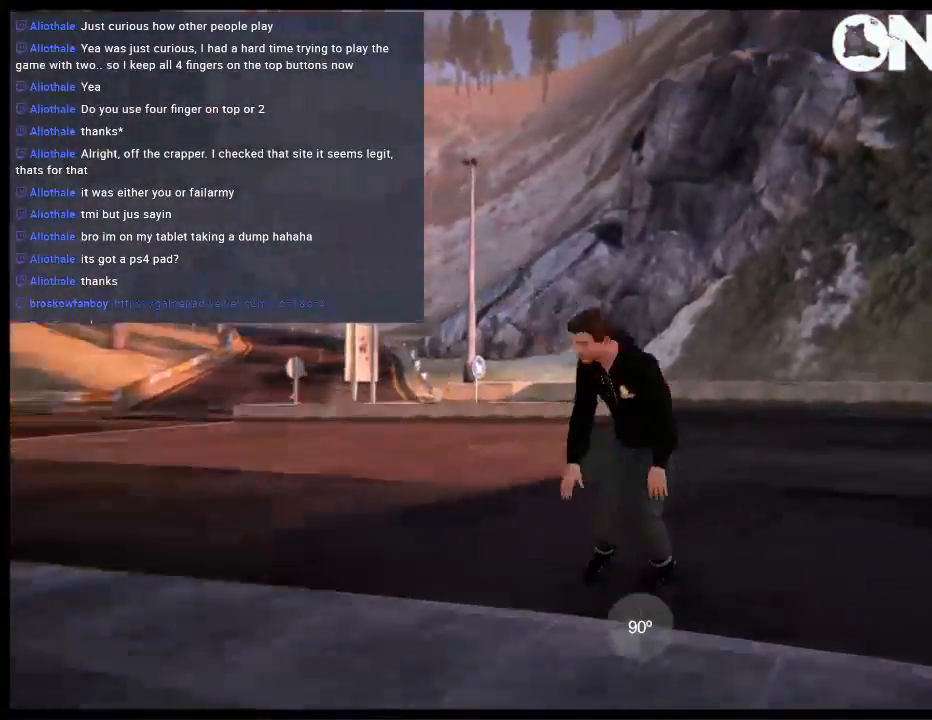
{"buttons": [], "left_stick": "right", "right_stick": "center", "events": []}
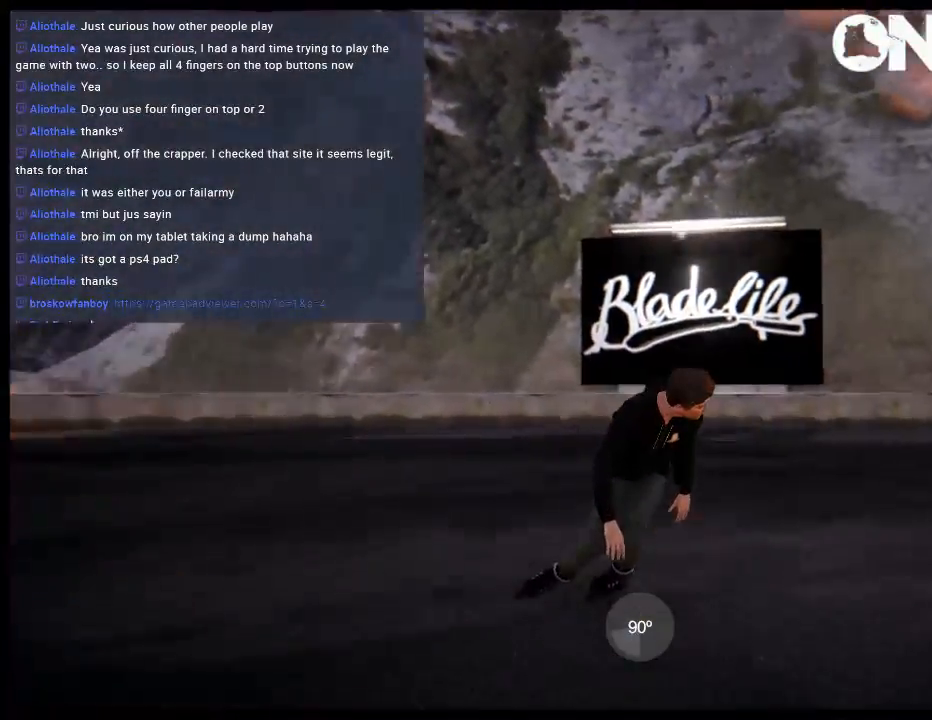
{"buttons": [], "left_stick": "right", "right_stick": "center", "events": []}
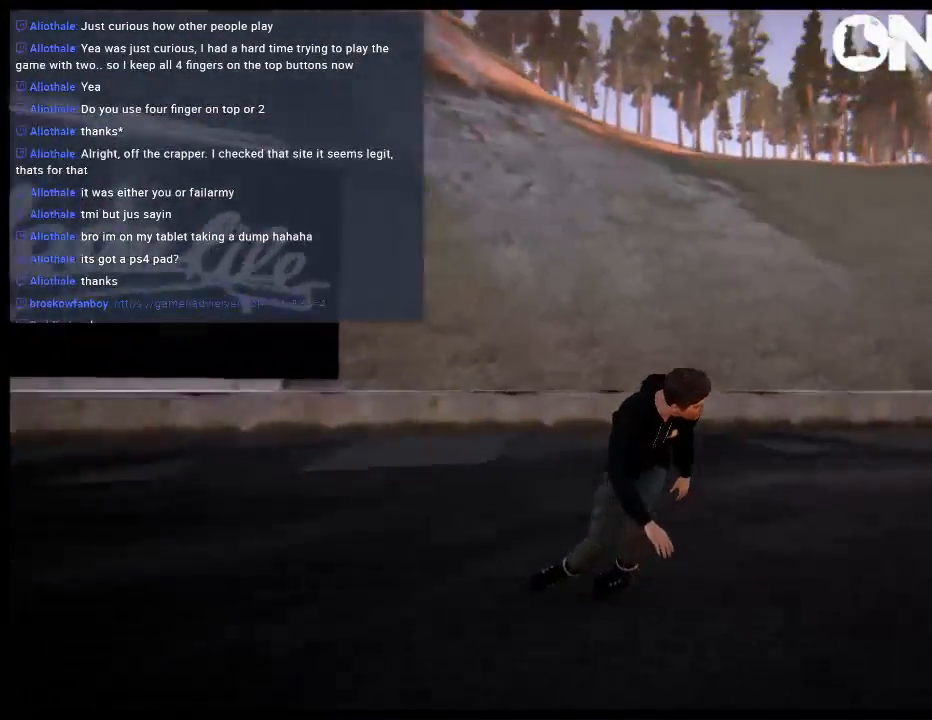
{"buttons": [], "left_stick": "down-left", "right_stick": "center", "events": [[183, "left_stick", "center"], [283, "left_stick", "left"], [483, "left_stick", "down-left"]]}
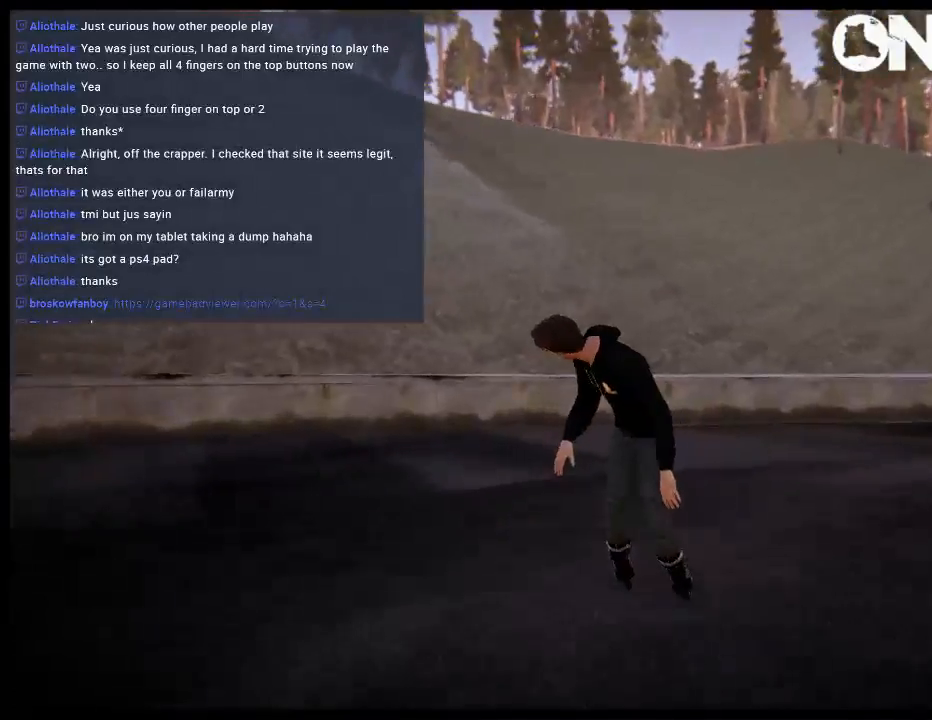
{"buttons": [], "left_stick": "down", "right_stick": "center", "events": [[400, "left_stick", "down"]]}
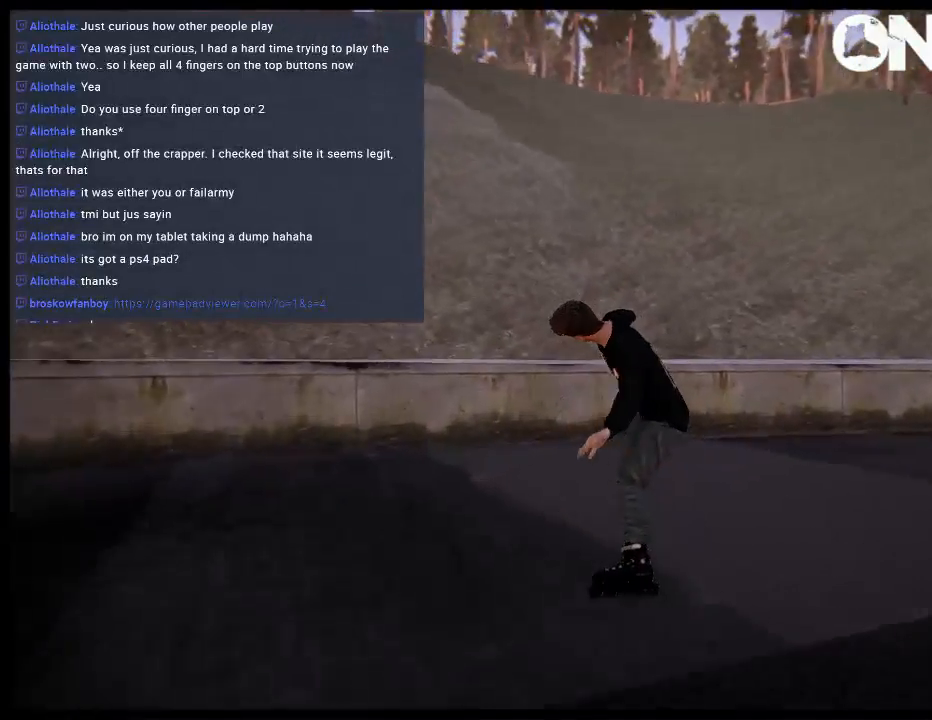
{"buttons": [], "left_stick": "center", "right_stick": "center", "events": [[500, "left_stick", "center"]]}
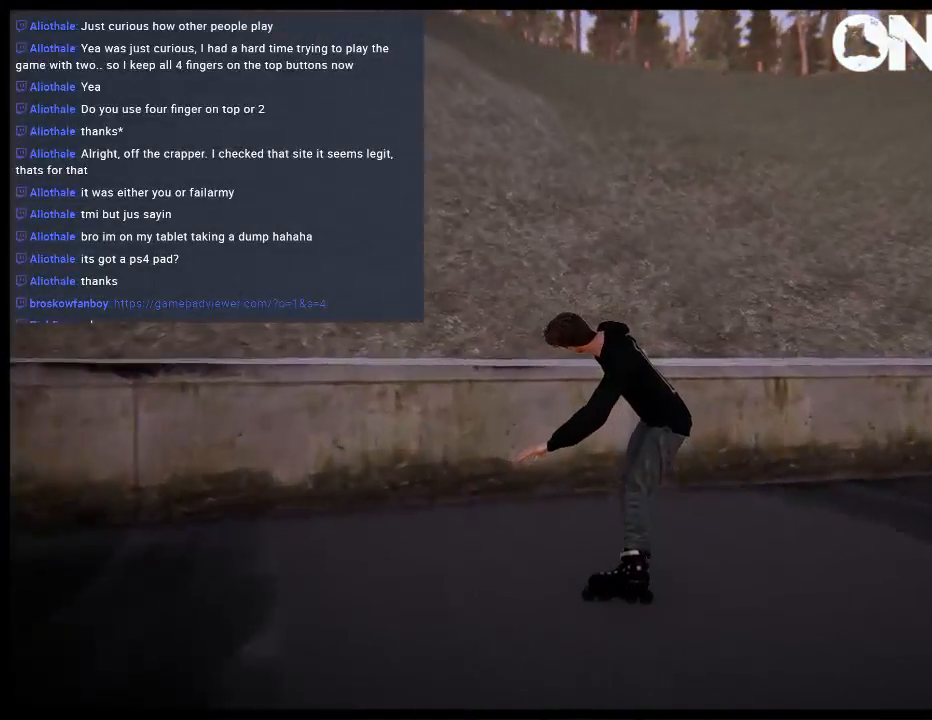
{"buttons": [], "left_stick": "center", "right_stick": "center", "events": [[33, "L2", "down"], [133, "DPAD_DOWN", "down"], [233, "DPAD_DOWN", "up"], [300, "DPAD_UP", "down"], [467, "DPAD_UP", "up"], [467, "L2", "up"]]}
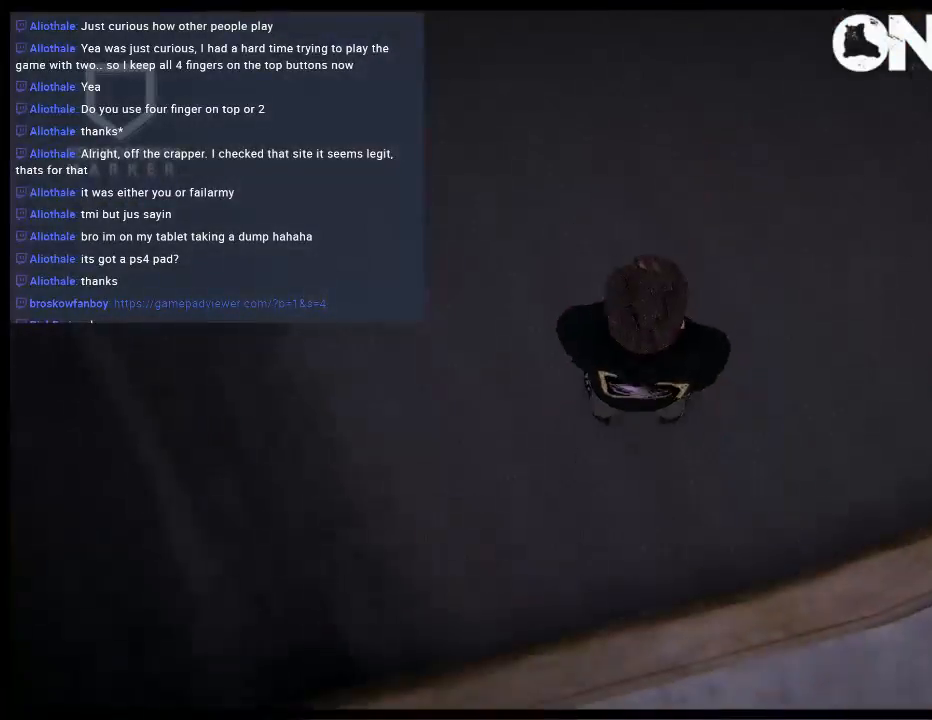
{"buttons": ["A"], "left_stick": "right", "right_stick": "center", "events": [[500, "A", "down"], [500, "left_stick", "right"]]}
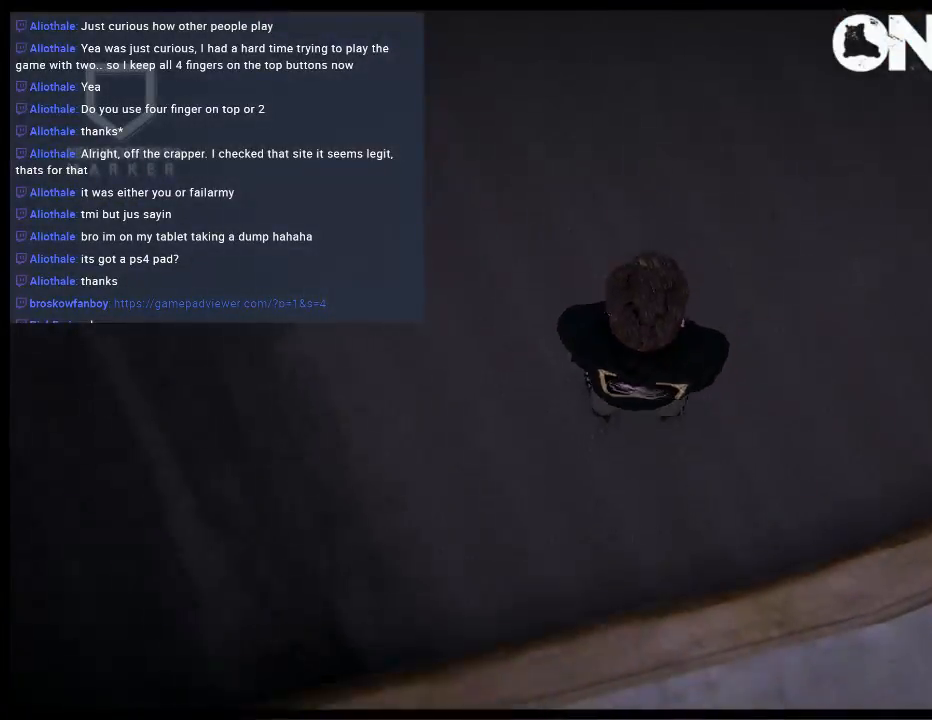
{"buttons": ["A"], "left_stick": "up-right", "right_stick": "center", "events": [[67, "A", "up"], [133, "A", "down"], [200, "left_stick", "up-right"], [233, "A", "up"], [300, "A", "down"], [400, "A", "up"], [467, "A", "down"]]}
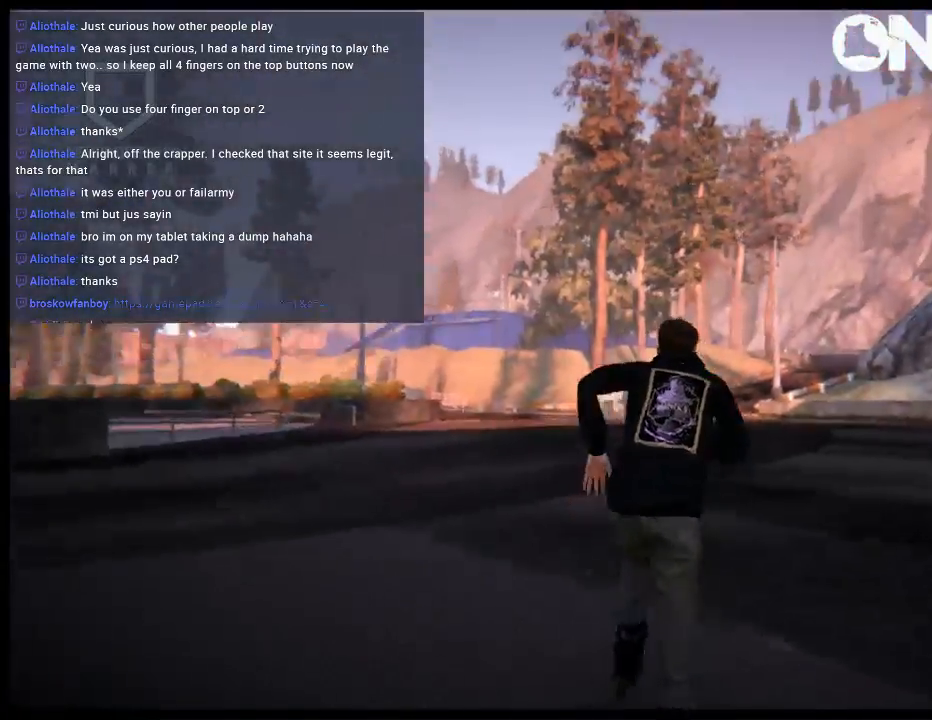
{"buttons": ["A"], "left_stick": "up-right", "right_stick": "center", "events": [[50, "A", "up"], [117, "A", "down"], [183, "A", "up"], [283, "A", "down"], [383, "A", "up"], [483, "A", "down"]]}
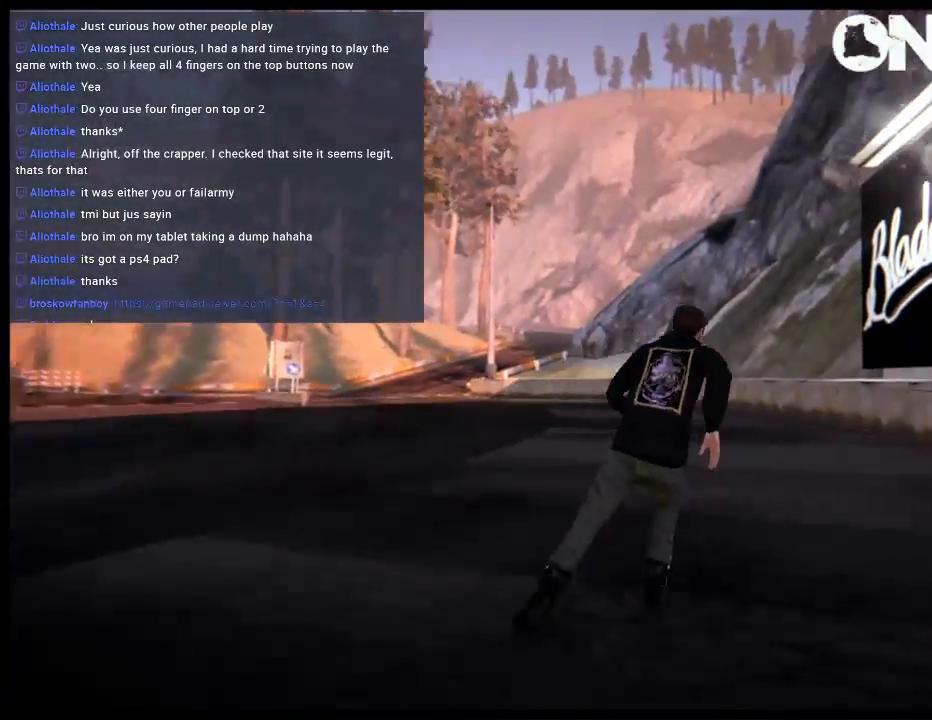
{"buttons": [], "left_stick": "up-left", "right_stick": "center", "events": [[50, "A", "up"], [83, "left_stick", "up-left"], [150, "A", "down"], [250, "A", "up"], [317, "A", "down"], [417, "A", "up"]]}
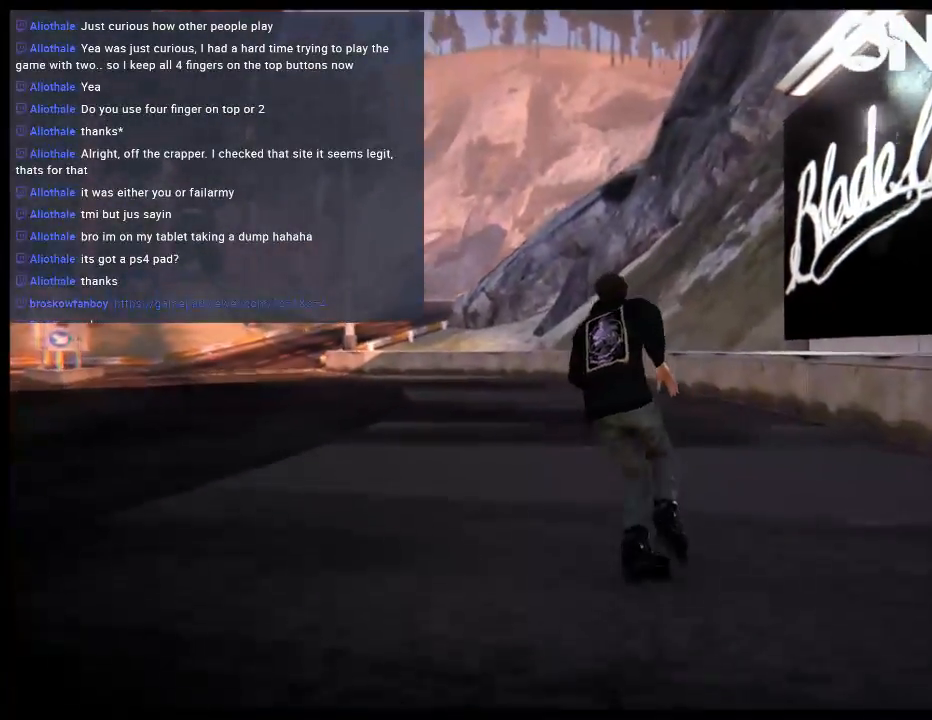
{"buttons": ["A"], "left_stick": "up-left", "right_stick": "center", "events": [[17, "A", "down"], [83, "A", "up"], [150, "A", "down"], [250, "A", "up"], [317, "A", "down"], [383, "A", "up"], [450, "A", "down"]]}
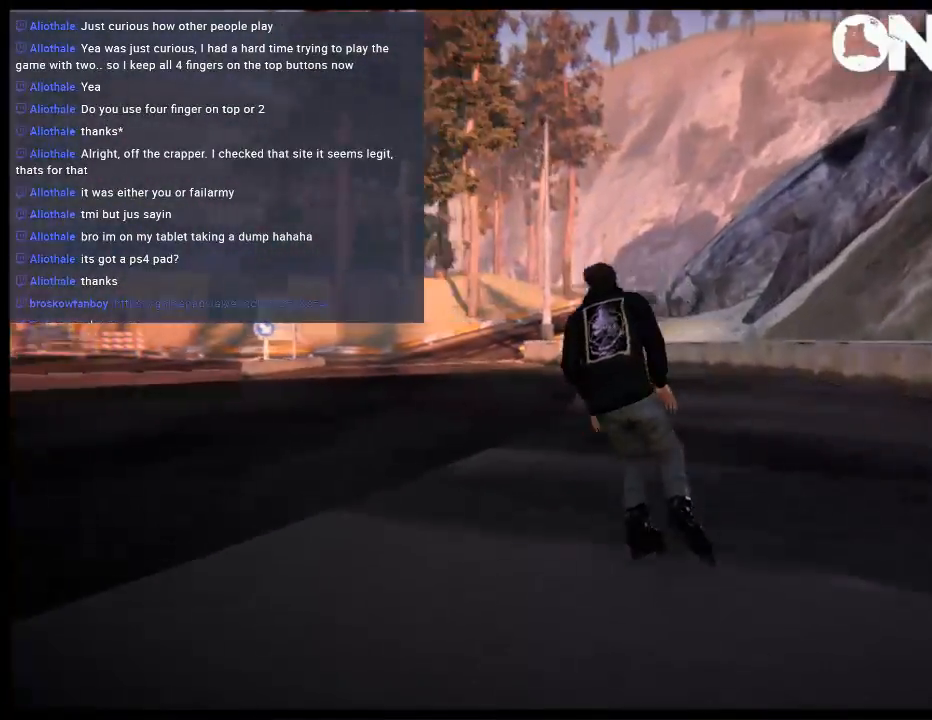
{"buttons": ["A"], "left_stick": "up-left", "right_stick": "center", "events": [[17, "A", "up"], [67, "A", "down"], [133, "A", "up"], [200, "A", "down"], [300, "A", "up"], [367, "A", "down"], [433, "A", "up"], [500, "A", "down"]]}
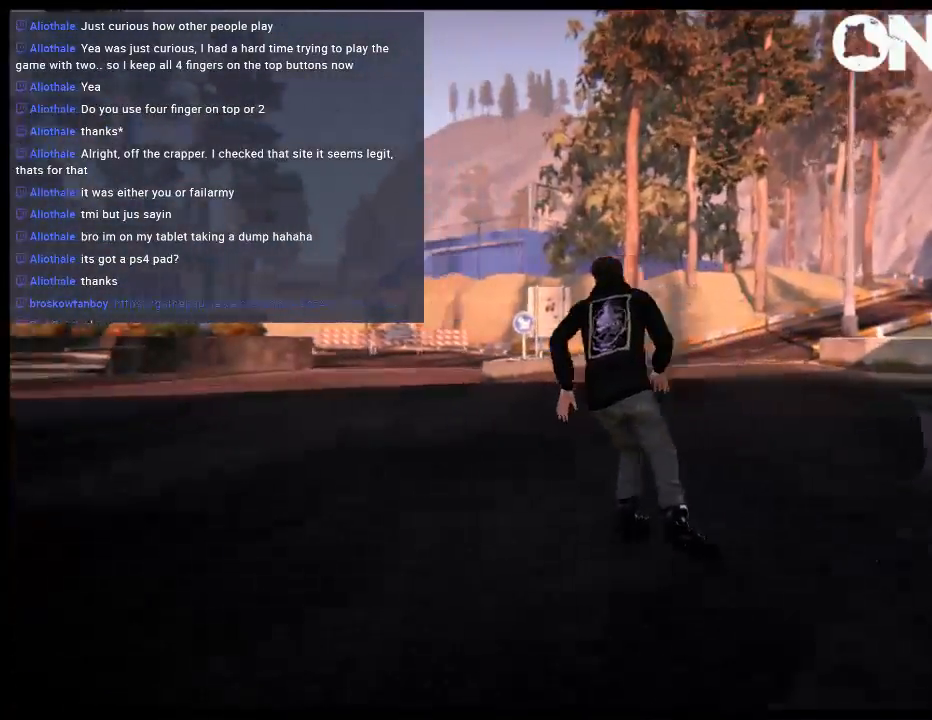
{"buttons": ["A"], "left_stick": "up-left", "right_stick": "center", "events": [[67, "A", "up"], [167, "A", "down"], [233, "A", "up"], [300, "A", "down"], [400, "A", "up"], [467, "A", "down"]]}
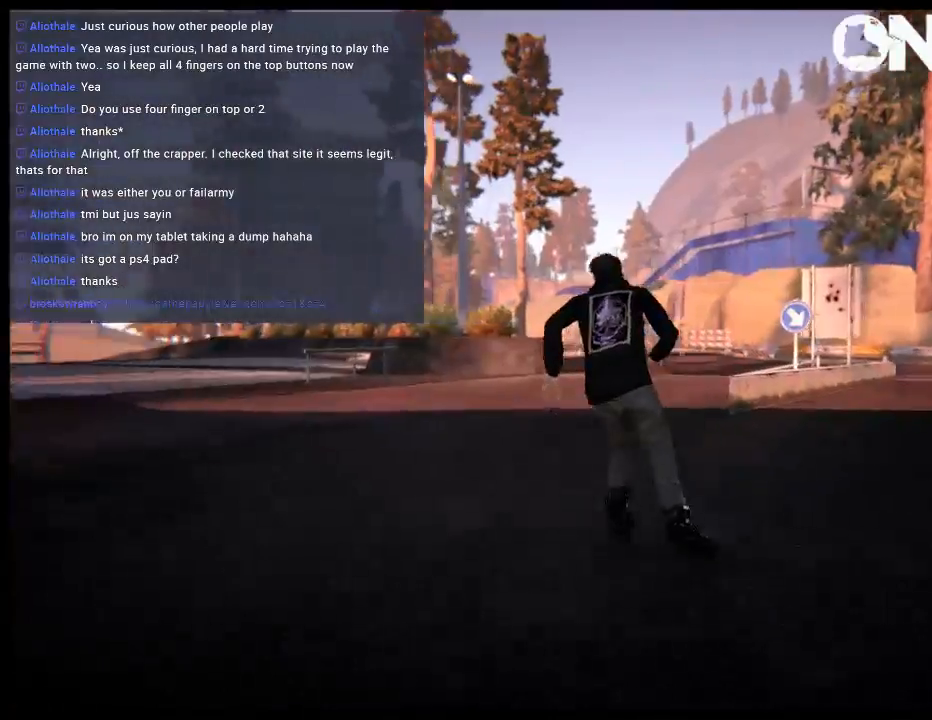
{"buttons": ["A"], "left_stick": "up-left", "right_stick": "center", "events": [[33, "A", "up"], [133, "A", "down"], [200, "A", "up"], [267, "A", "down"], [400, "A", "up"], [467, "A", "down"]]}
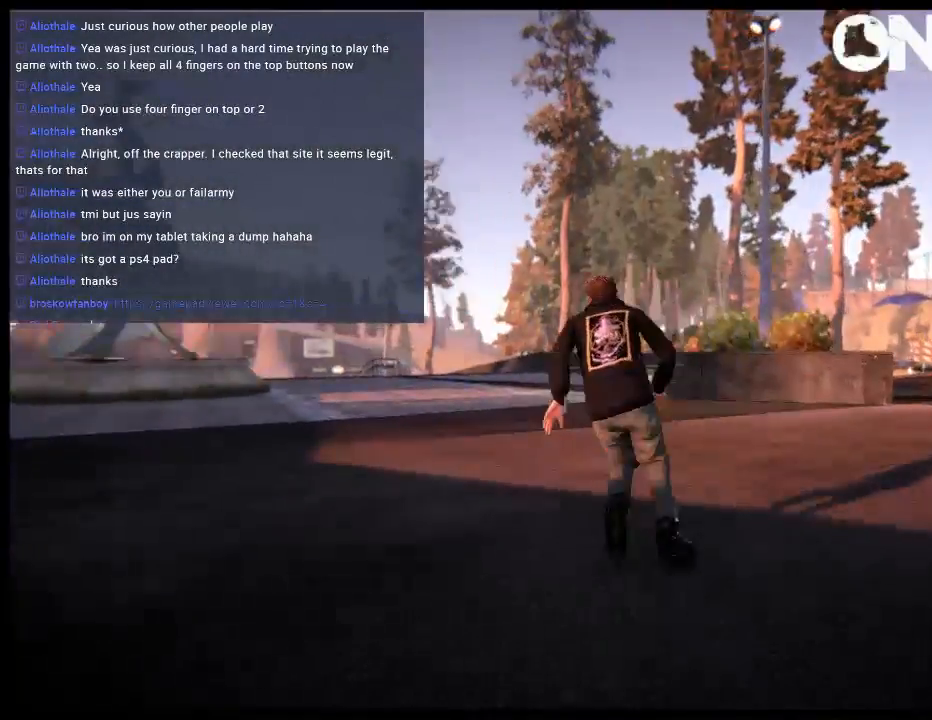
{"buttons": [], "left_stick": "left", "right_stick": "center", "events": [[33, "A", "up"], [33, "left_stick", "center"], [100, "A", "down"], [200, "A", "up"], [250, "A", "down"], [317, "A", "up"], [400, "A", "down"], [500, "A", "up"], [500, "left_stick", "left"]]}
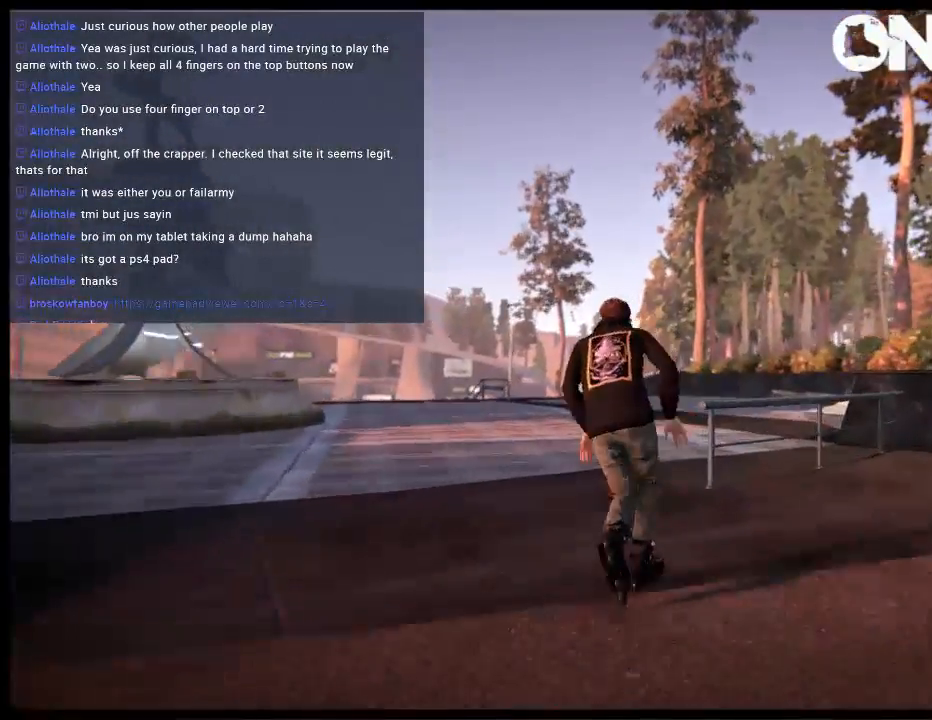
{"buttons": [], "left_stick": "left", "right_stick": "center", "events": [[50, "A", "down"], [167, "A", "up"], [167, "left_stick", "center"], [217, "A", "down"], [317, "A", "up"], [383, "A", "down"], [417, "left_stick", "left"], [483, "A", "up"]]}
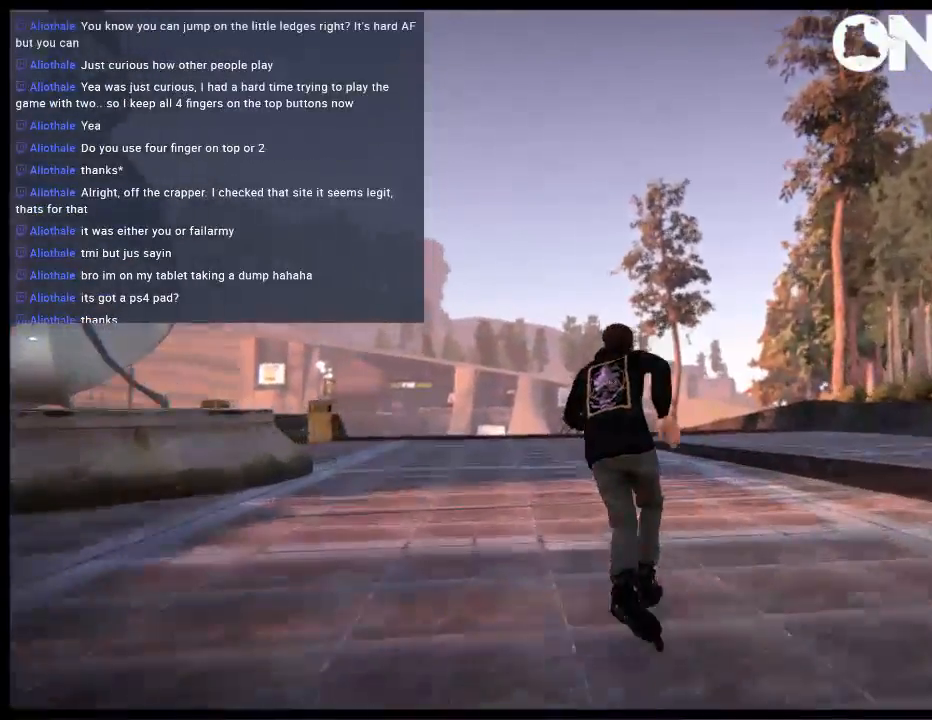
{"buttons": [], "left_stick": "center", "right_stick": "center", "events": [[17, "A", "down"], [83, "left_stick", "center"], [150, "A", "up"], [217, "A", "down"], [417, "A", "up"]]}
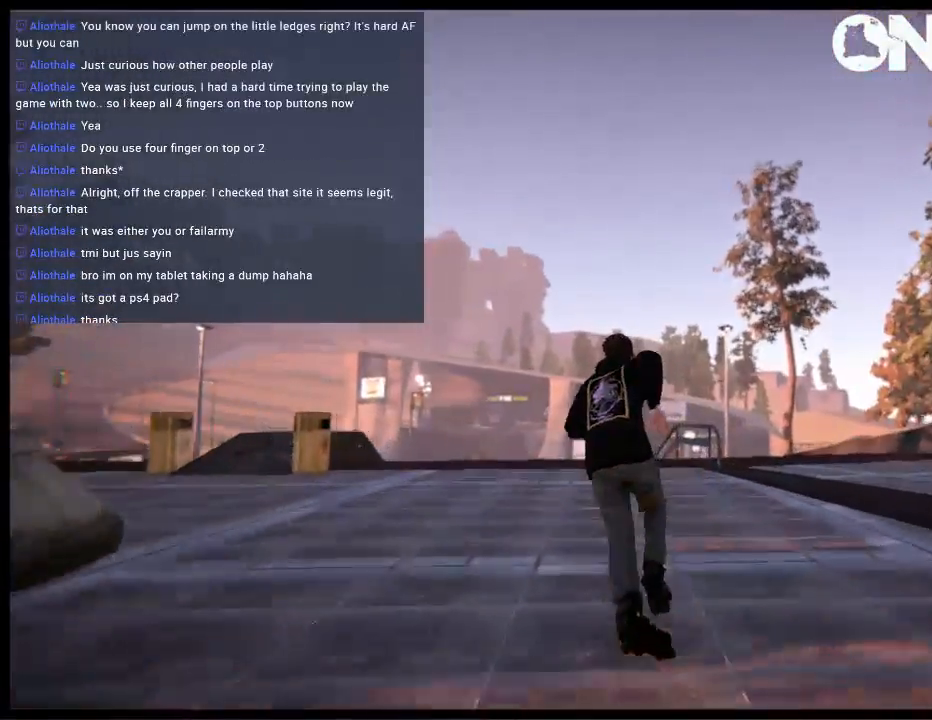
{"buttons": ["L1", "R2"], "left_stick": "left", "right_stick": "center", "events": [[50, "R2", "down"], [150, "L1", "down"], [500, "left_stick", "left"]]}
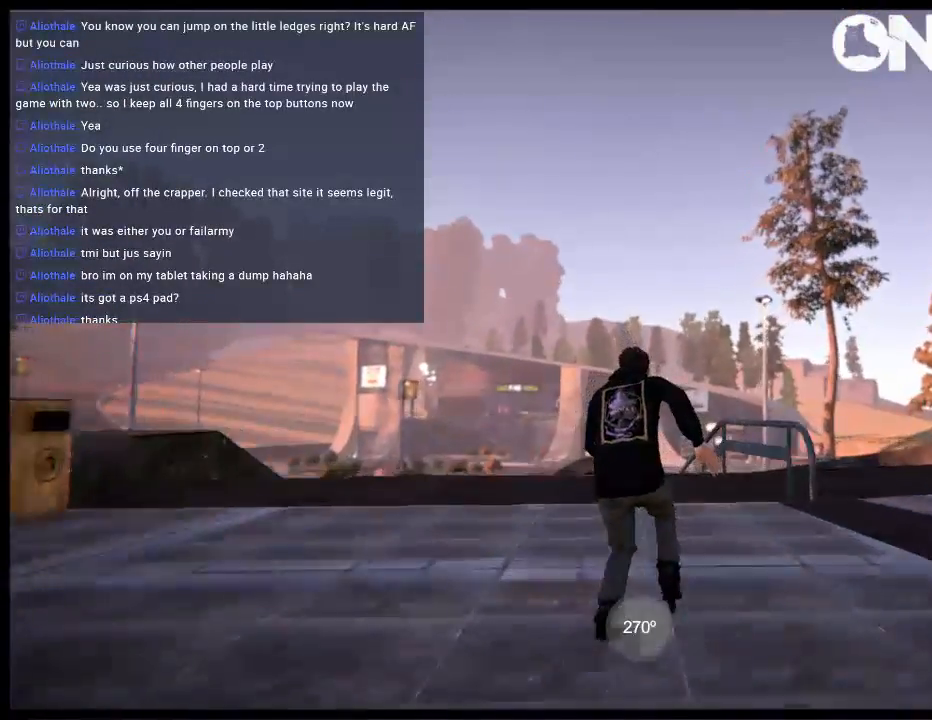
{"buttons": [], "left_stick": "up", "right_stick": "center", "events": [[50, "L1", "up"], [150, "left_stick", "center"], [267, "left_stick", "left"], [367, "left_stick", "center"], [467, "R2", "up"], [500, "left_stick", "up"]]}
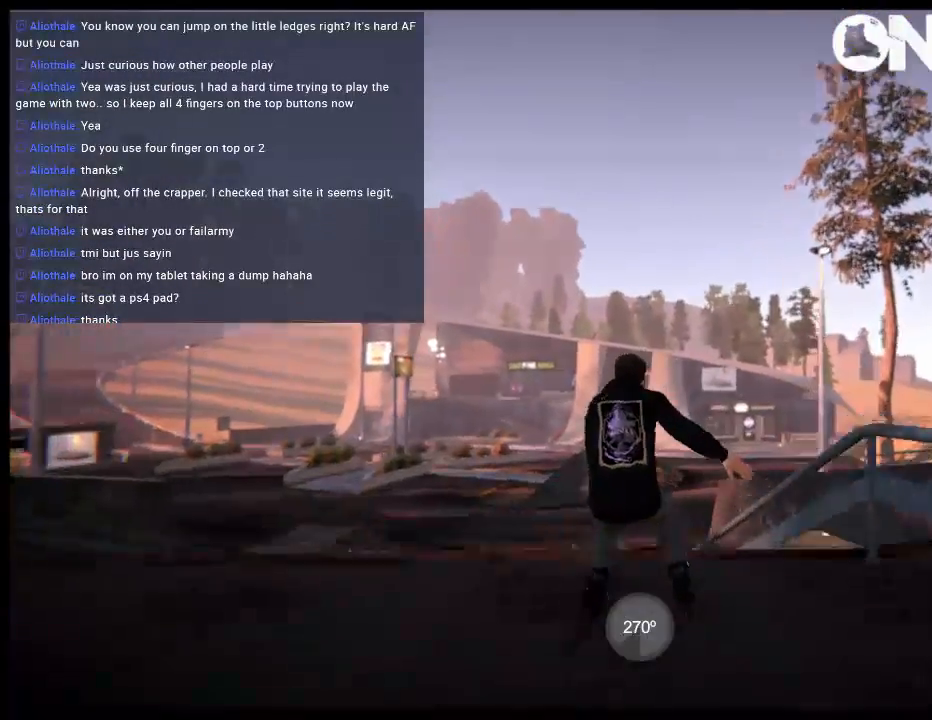
{"buttons": [], "left_stick": "up", "right_stick": "up-left", "events": [[67, "right_stick", "up-left"]]}
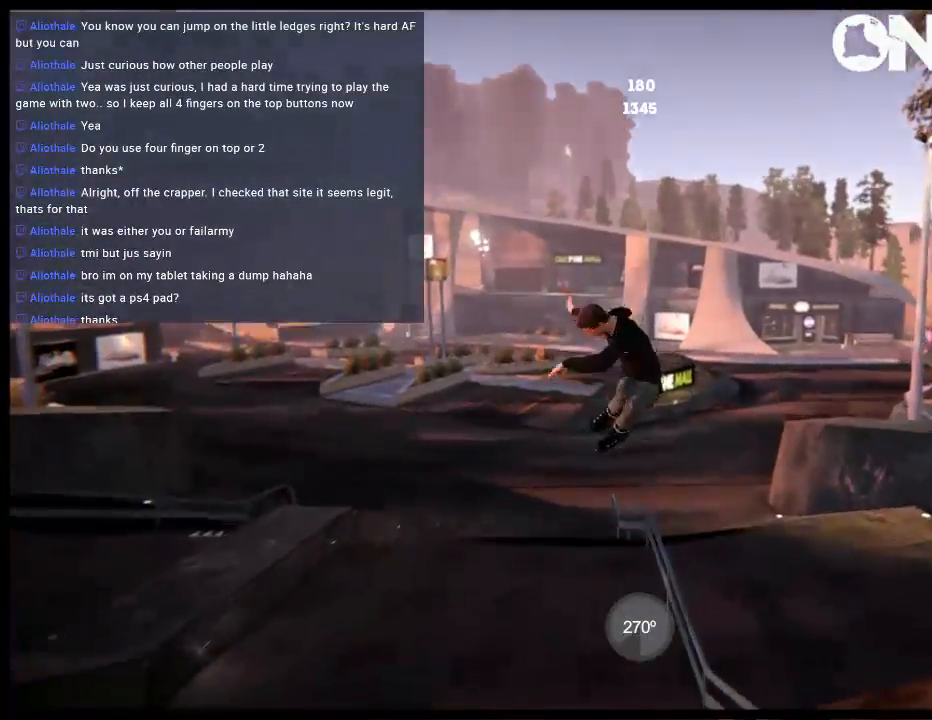
{"buttons": [], "left_stick": "up", "right_stick": "up-left", "events": []}
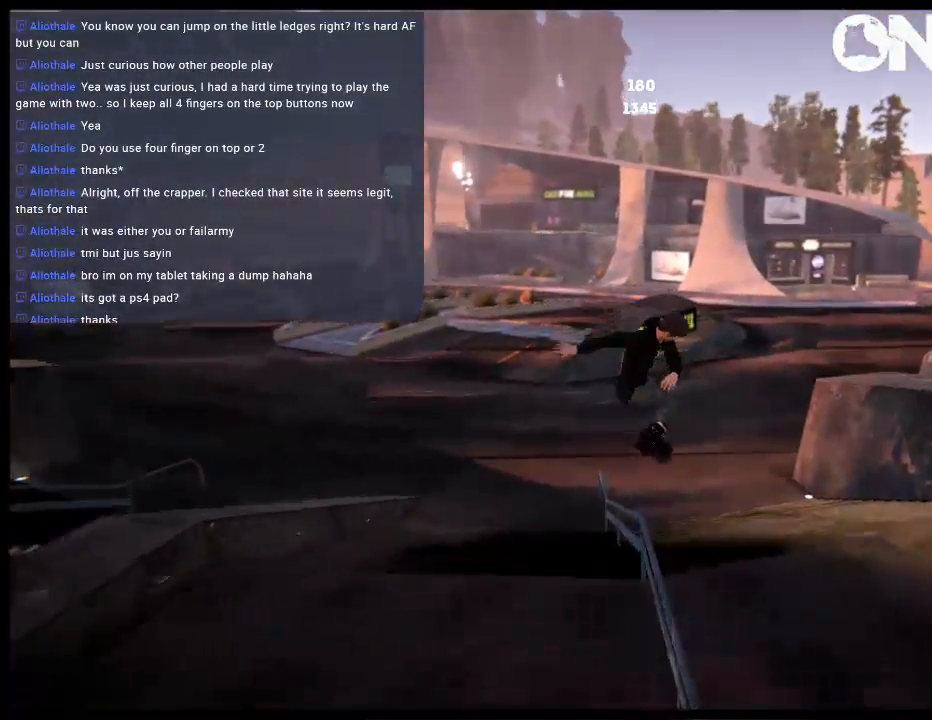
{"buttons": ["DPAD_DOWN", "DPAD_LEFT"], "left_stick": "center", "right_stick": "center", "events": [[133, "left_stick", "center"], [183, "right_stick", "center"], [250, "DPAD_LEFT", "down"], [383, "DPAD_DOWN", "down"]]}
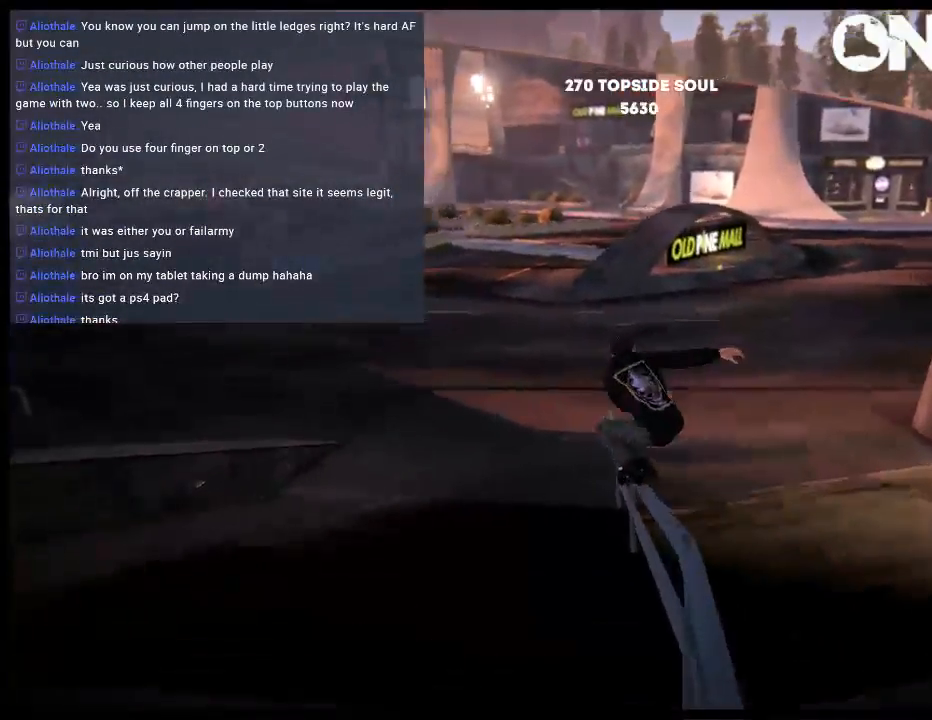
{"buttons": ["L1", "DPAD_LEFT"], "left_stick": "center", "right_stick": "center", "events": [[317, "L1", "down"], [350, "DPAD_DOWN", "up"]]}
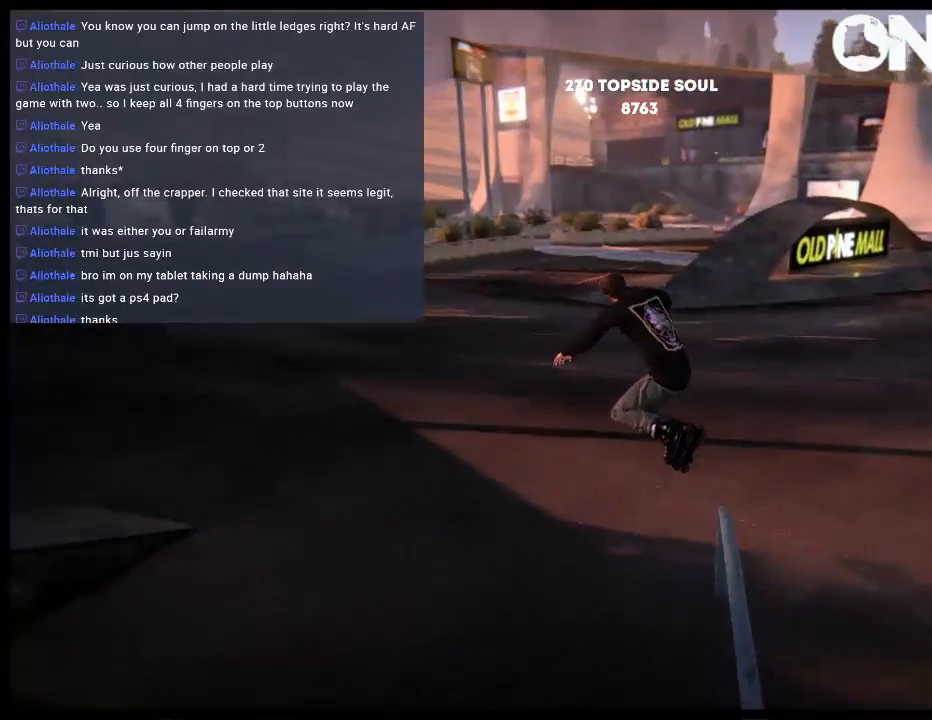
{"buttons": [], "left_stick": "left", "right_stick": "center", "events": [[17, "L1", "up"], [50, "DPAD_LEFT", "up"], [317, "left_stick", "left"]]}
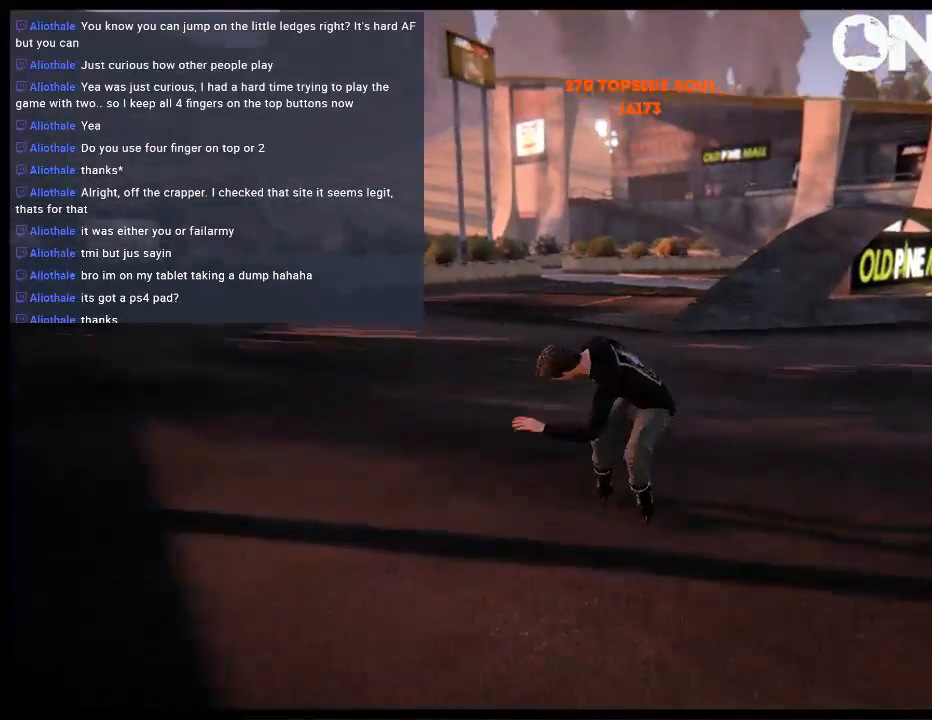
{"buttons": [], "left_stick": "center", "right_stick": "center", "events": [[383, "R1", "down"], [500, "R1", "up"], [500, "left_stick", "center"]]}
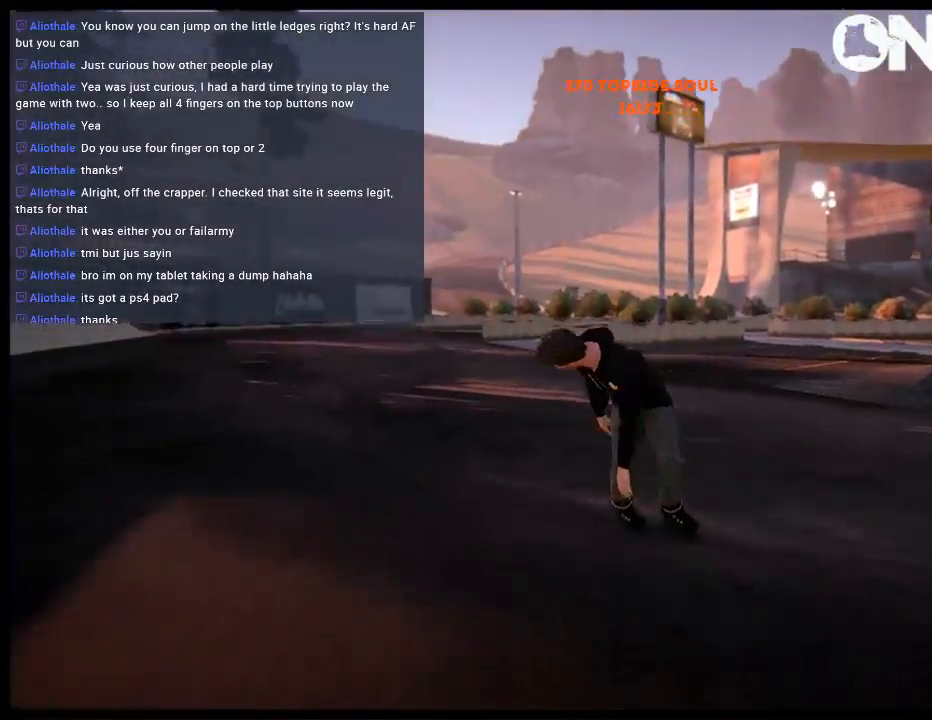
{"buttons": [], "left_stick": "center", "right_stick": "center", "events": []}
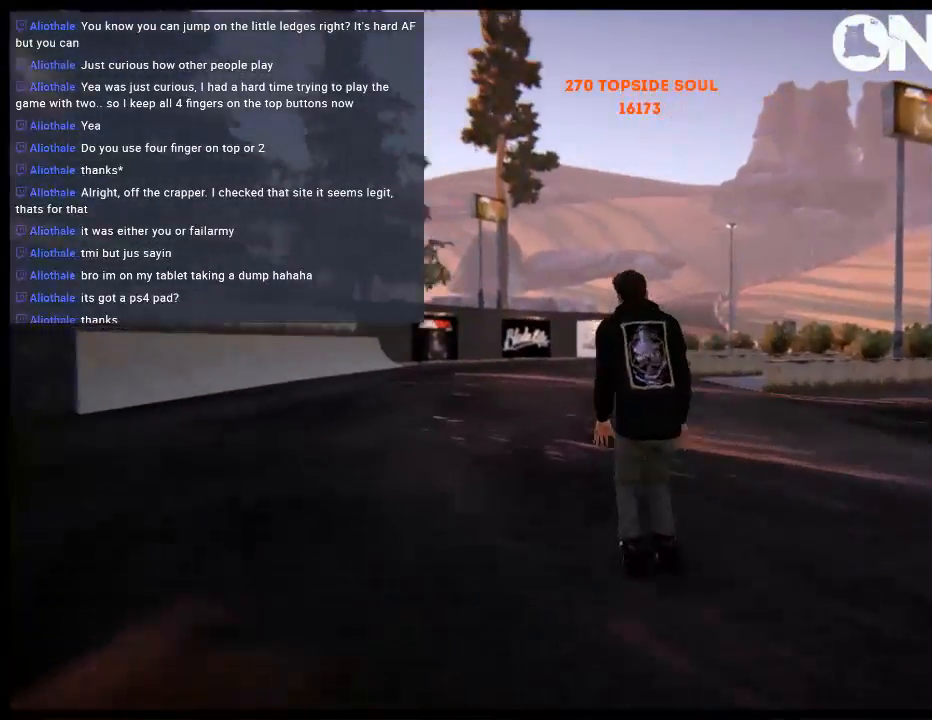
{"buttons": ["L2", "DPAD_UP"], "left_stick": "center", "right_stick": "center", "events": [[400, "DPAD_UP", "down"], [400, "L2", "down"]]}
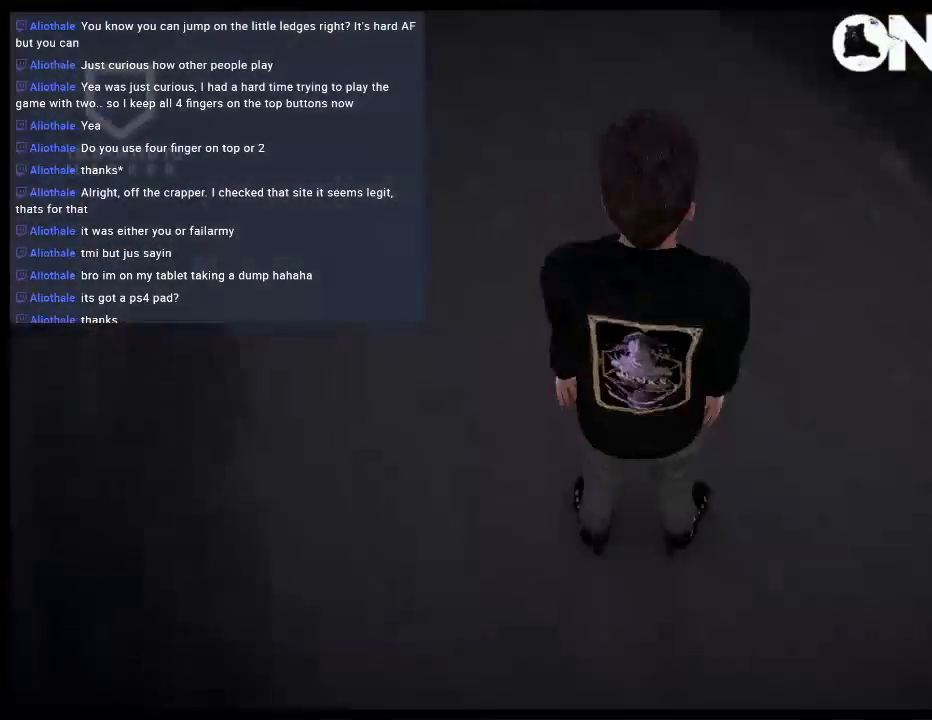
{"buttons": [], "left_stick": "center", "right_stick": "center", "events": [[100, "DPAD_UP", "up"], [100, "L2", "up"]]}